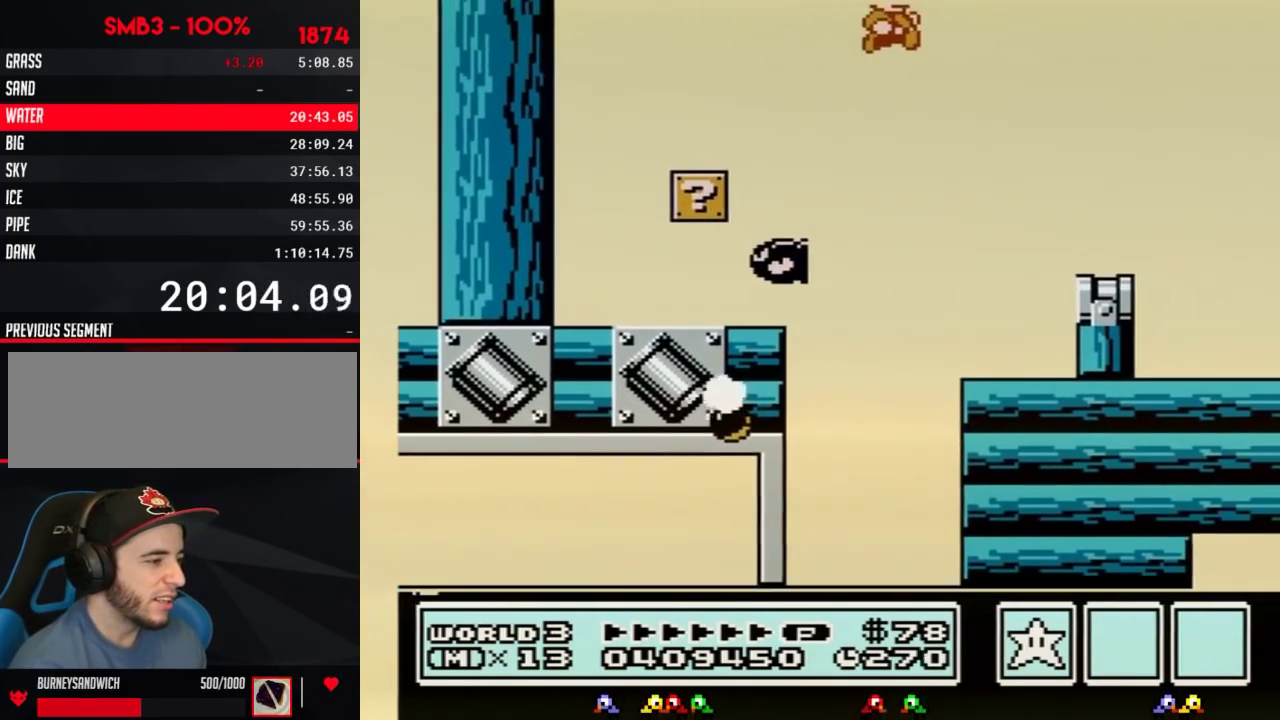
Gameplay with a controller (Nintendo layout); each line is a JSON object with the inputs held at the frame after it. "events" lists button and stick changes between this image and that frame as [ms after this image, input, new state], when the widget could be followed in between. Not read: L3 R3.
{"buttons": ["B", "DPAD_DOWN"], "events": [[233, "DPAD_RIGHT", "up"], [283, "DPAD_LEFT", "down"], [350, "DPAD_LEFT", "up"], [450, "DPAD_DOWN", "down"]]}
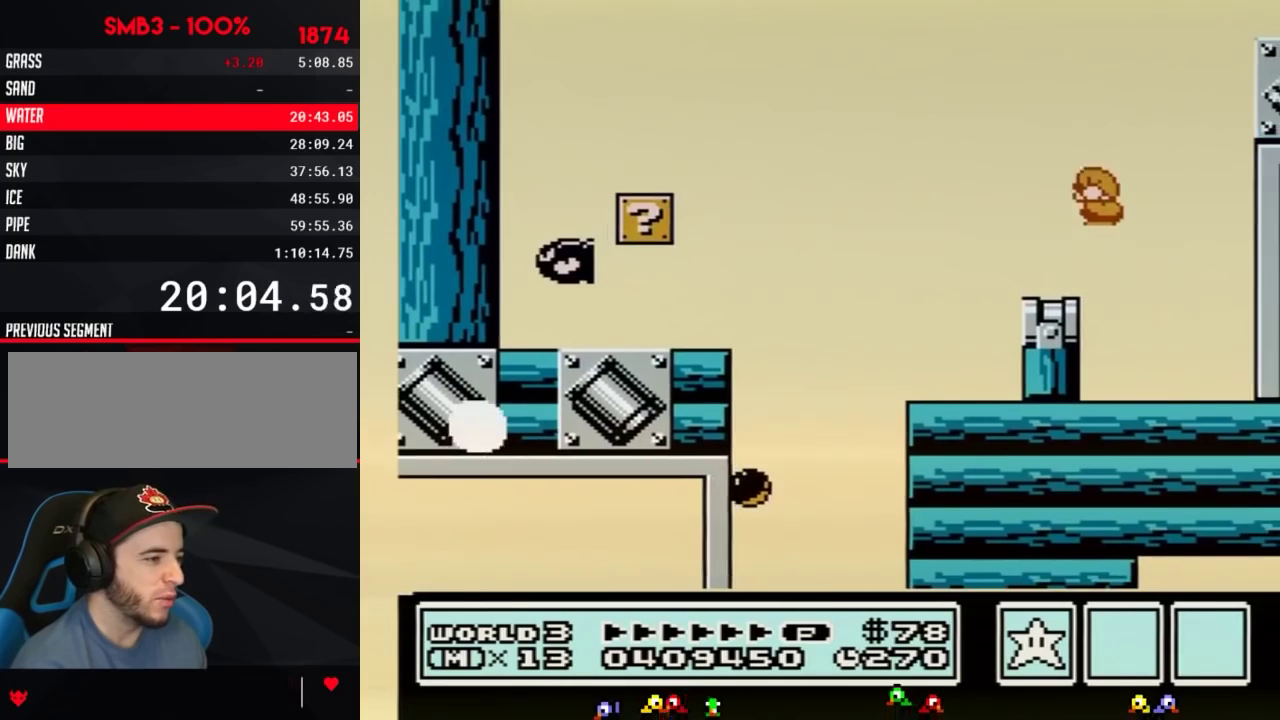
{"buttons": ["DPAD_RIGHT"], "events": [[17, "A", "down"], [33, "DPAD_DOWN", "up"], [134, "DPAD_LEFT", "down"], [167, "DPAD_LEFT", "up"], [167, "DPAD_RIGHT", "down"], [167, "SELECT", "down"], [200, "DPAD_RIGHT", "up"], [200, "SELECT", "up"], [300, "DPAD_RIGHT", "down"], [384, "A", "up"], [451, "B", "up"]]}
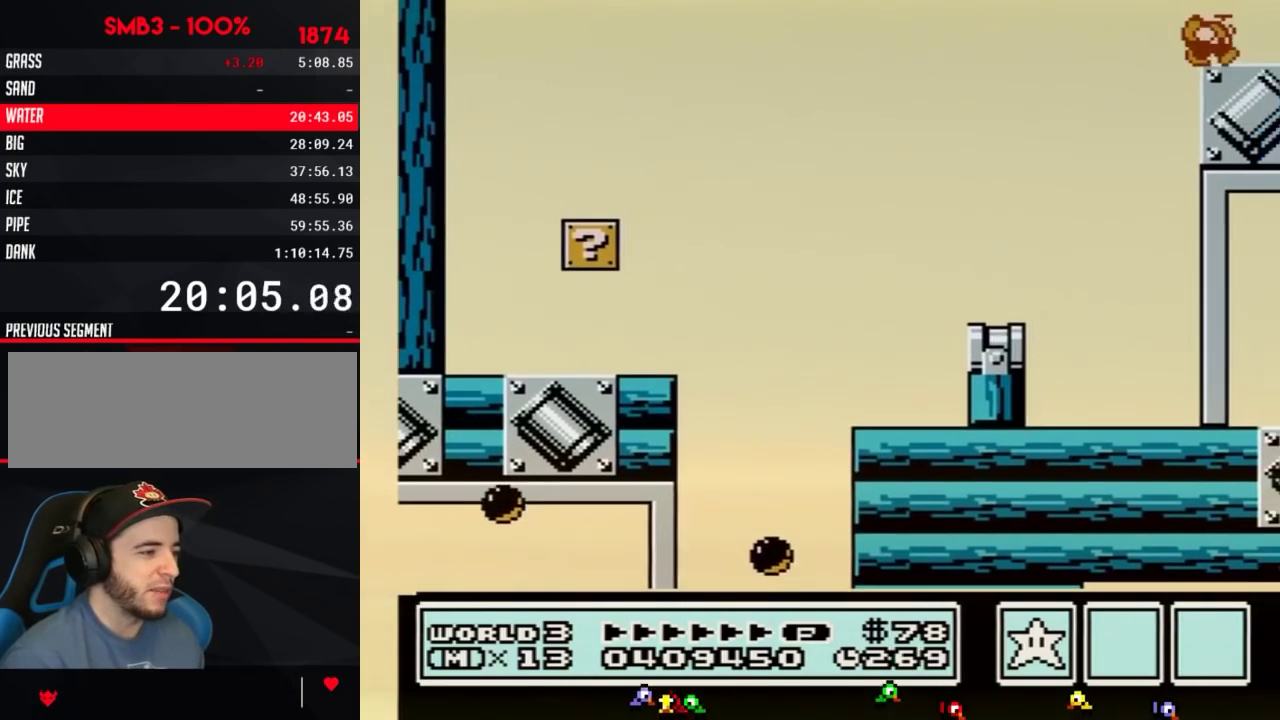
{"buttons": ["DPAD_RIGHT"], "events": [[350, "B", "down"], [383, "B", "up"], [417, "B", "down"], [483, "B", "up"]]}
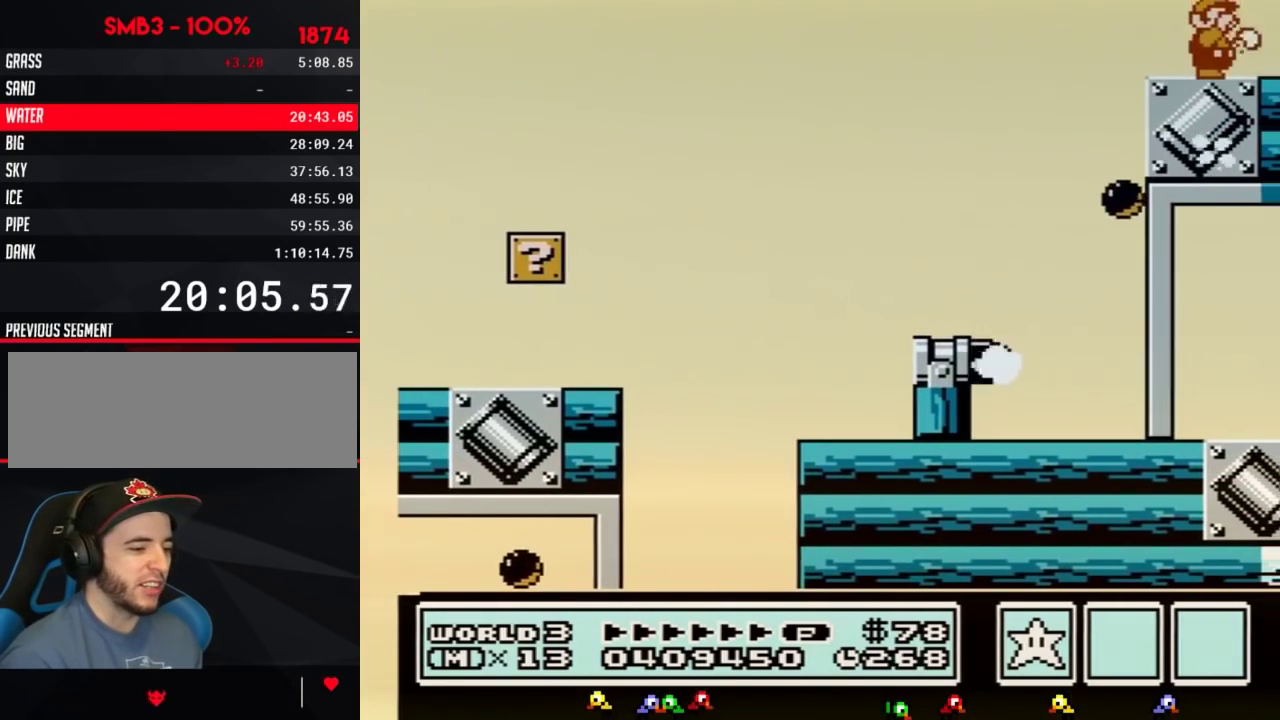
{"buttons": ["DPAD_RIGHT"], "events": [[33, "B", "down"], [67, "B", "up"], [134, "B", "down"], [167, "B", "up"], [200, "B", "down"], [317, "B", "up"]]}
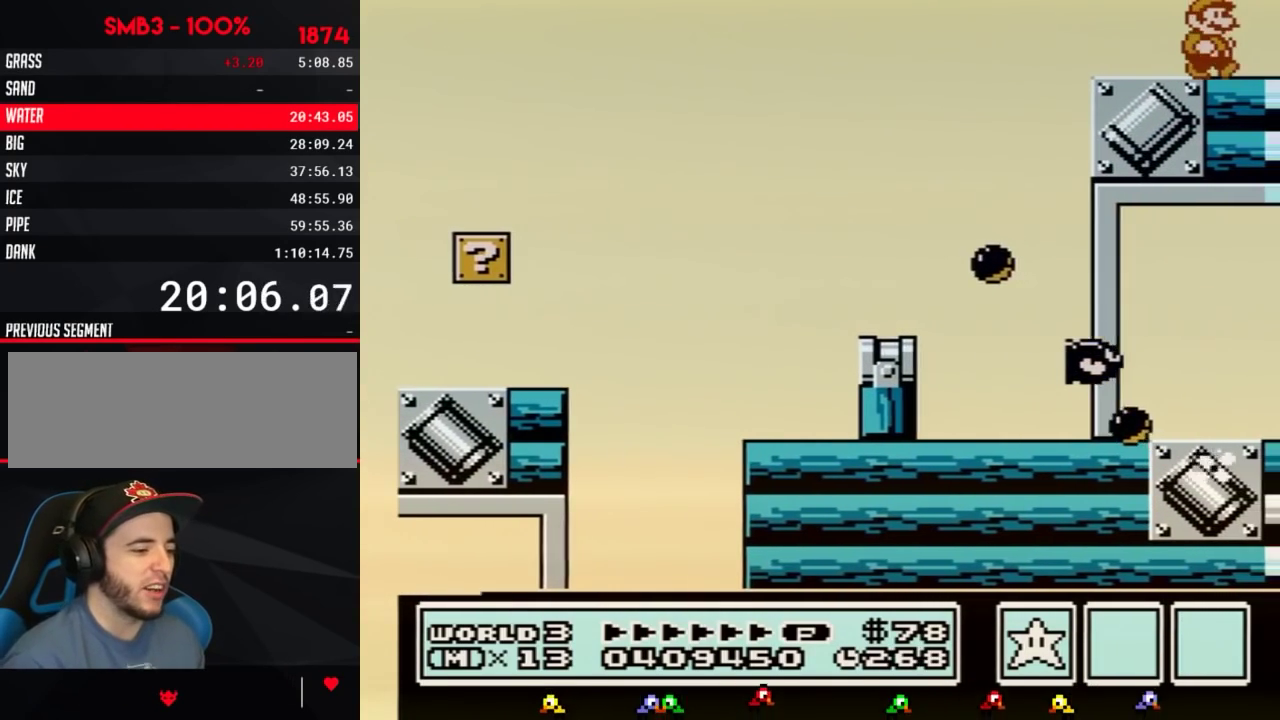
{"buttons": ["DPAD_RIGHT"]}
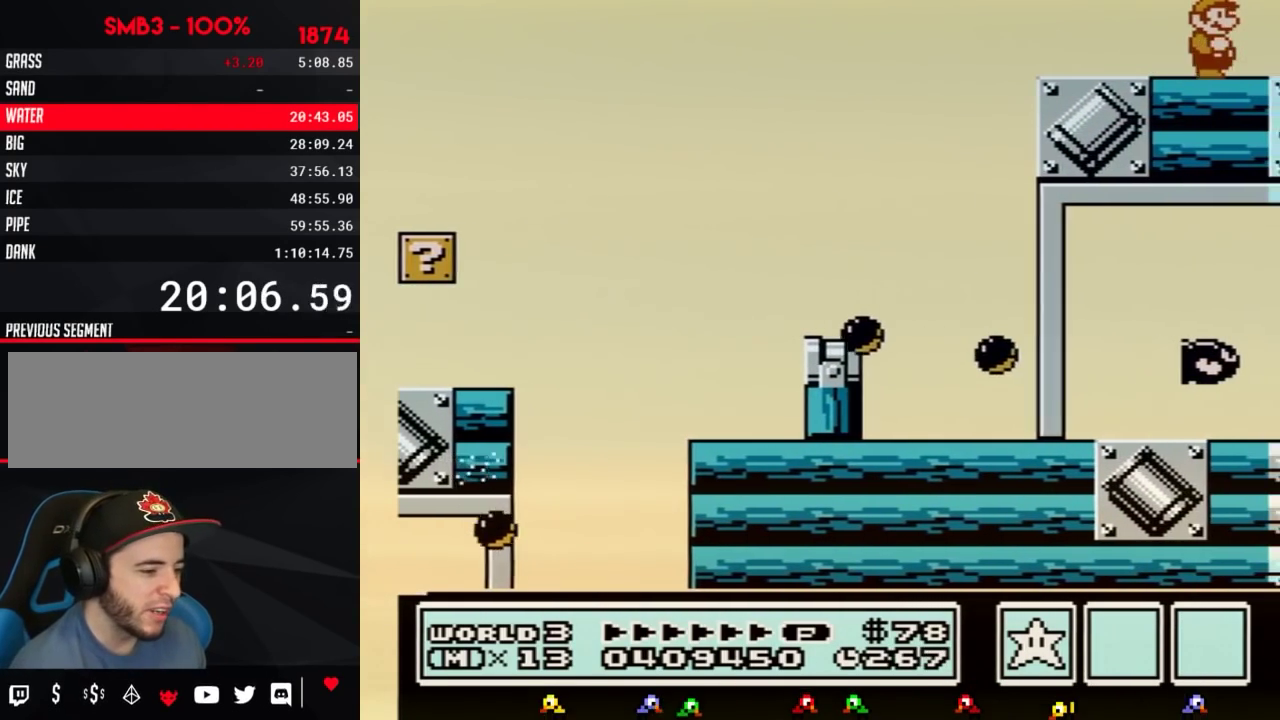
{"buttons": ["DPAD_RIGHT"]}
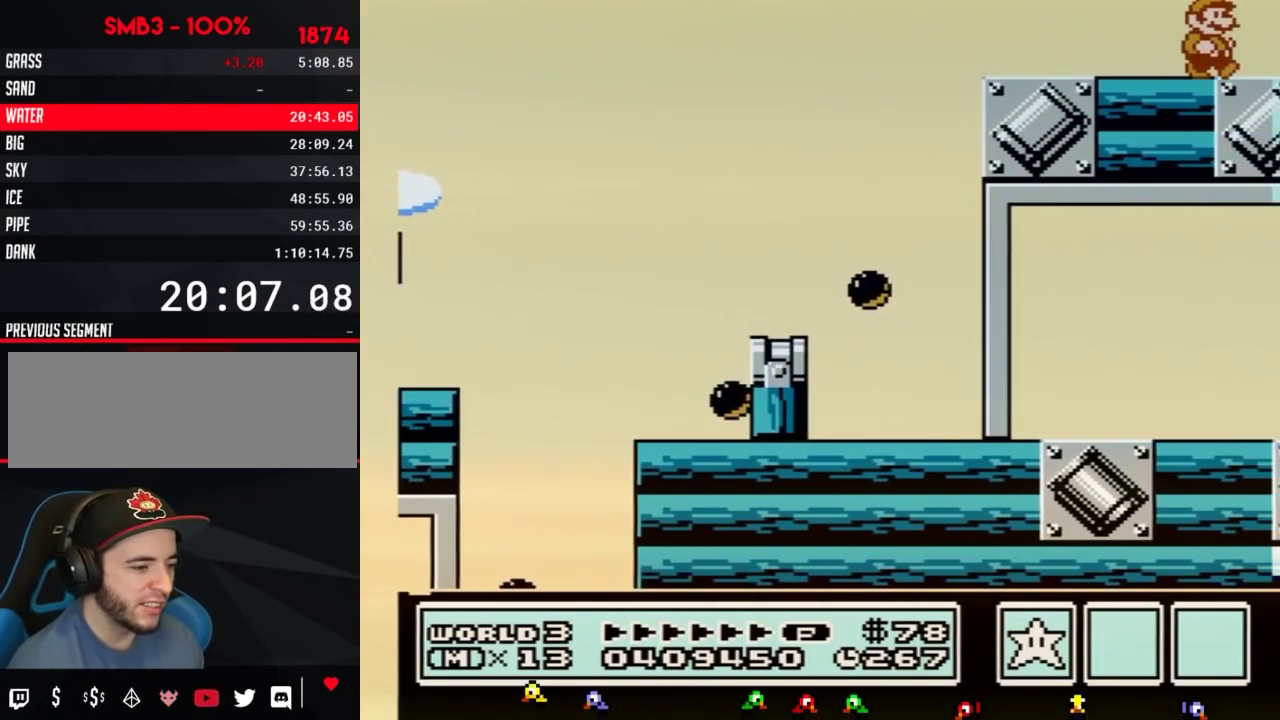
{"buttons": ["A"], "events": [[250, "A", "down"], [283, "DPAD_RIGHT", "up"]]}
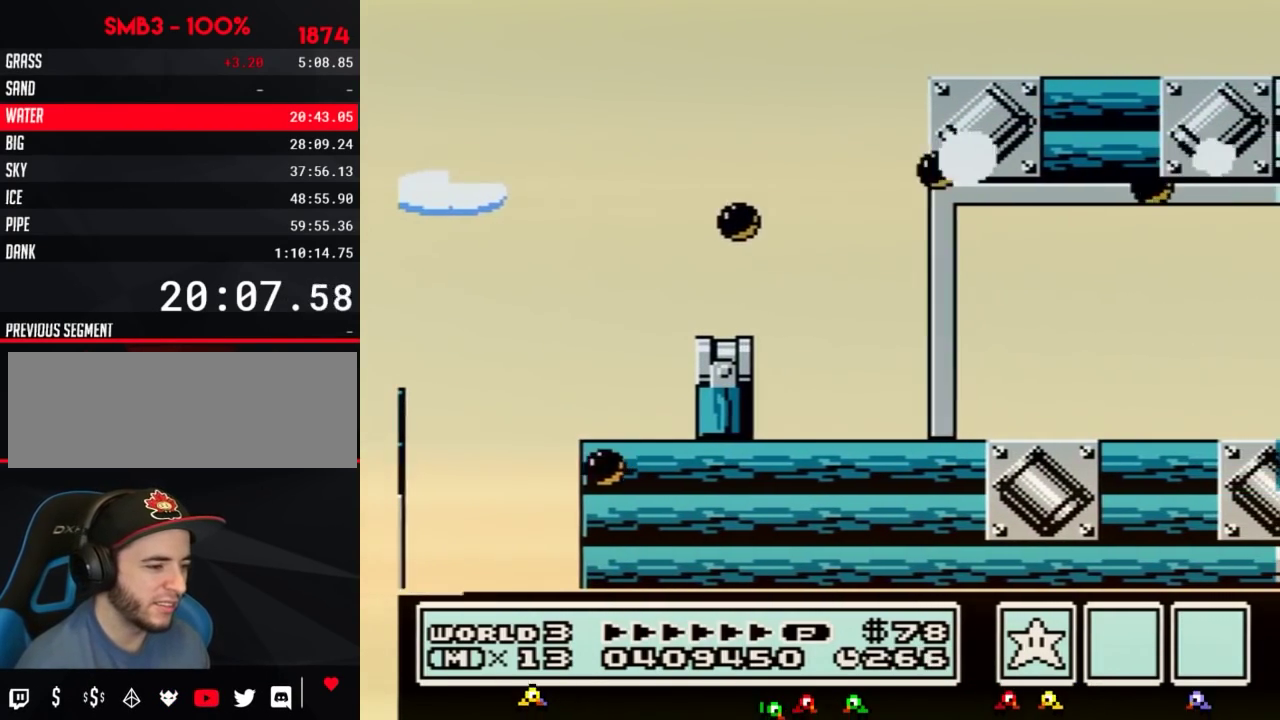
{"buttons": ["A"], "events": [[167, "B", "down"], [200, "B", "up"], [234, "B", "down"], [250, "B", "up"], [284, "B", "down"], [317, "B", "up"], [350, "B", "down"], [384, "B", "up"], [467, "B", "down"], [501, "B", "up"]]}
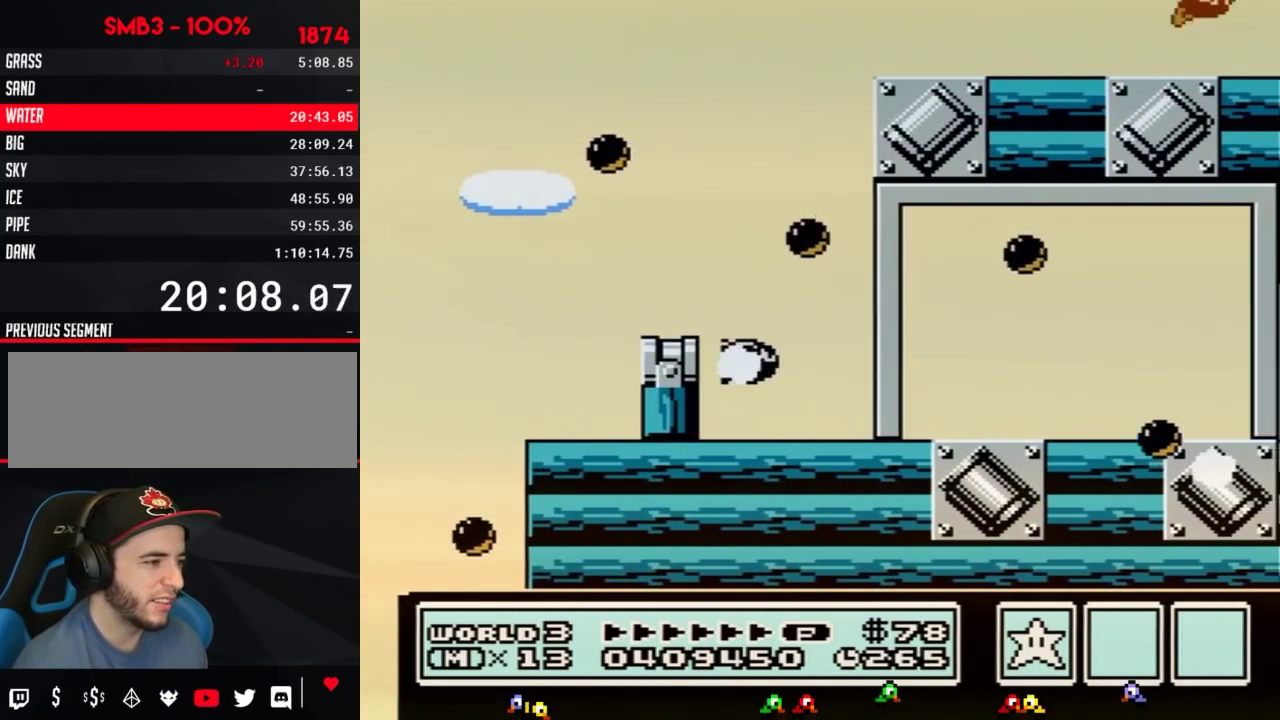
{"buttons": [], "events": [[33, "DPAD_RIGHT", "down"], [133, "A", "up"], [283, "DPAD_RIGHT", "up"], [317, "A", "down"], [317, "B", "down"], [383, "B", "up"], [483, "A", "up"]]}
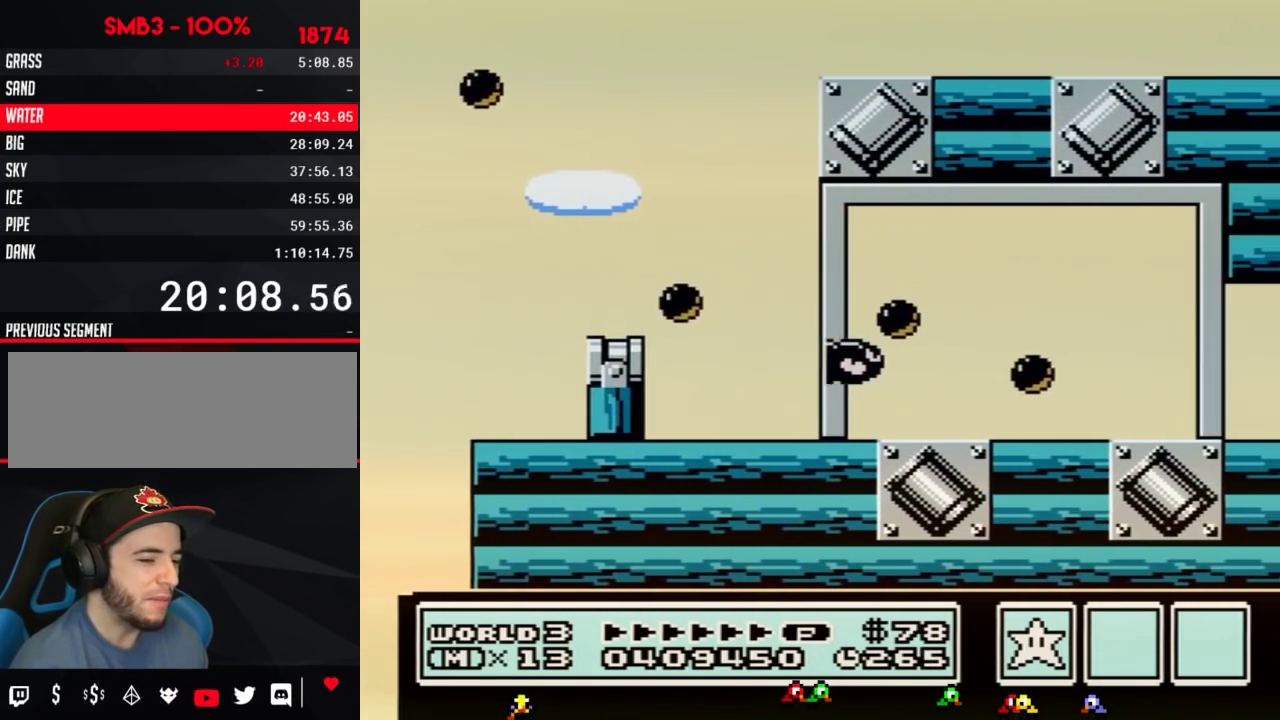
{"buttons": ["DPAD_RIGHT"], "events": [[17, "B", "down"], [117, "B", "up"], [484, "DPAD_RIGHT", "down"]]}
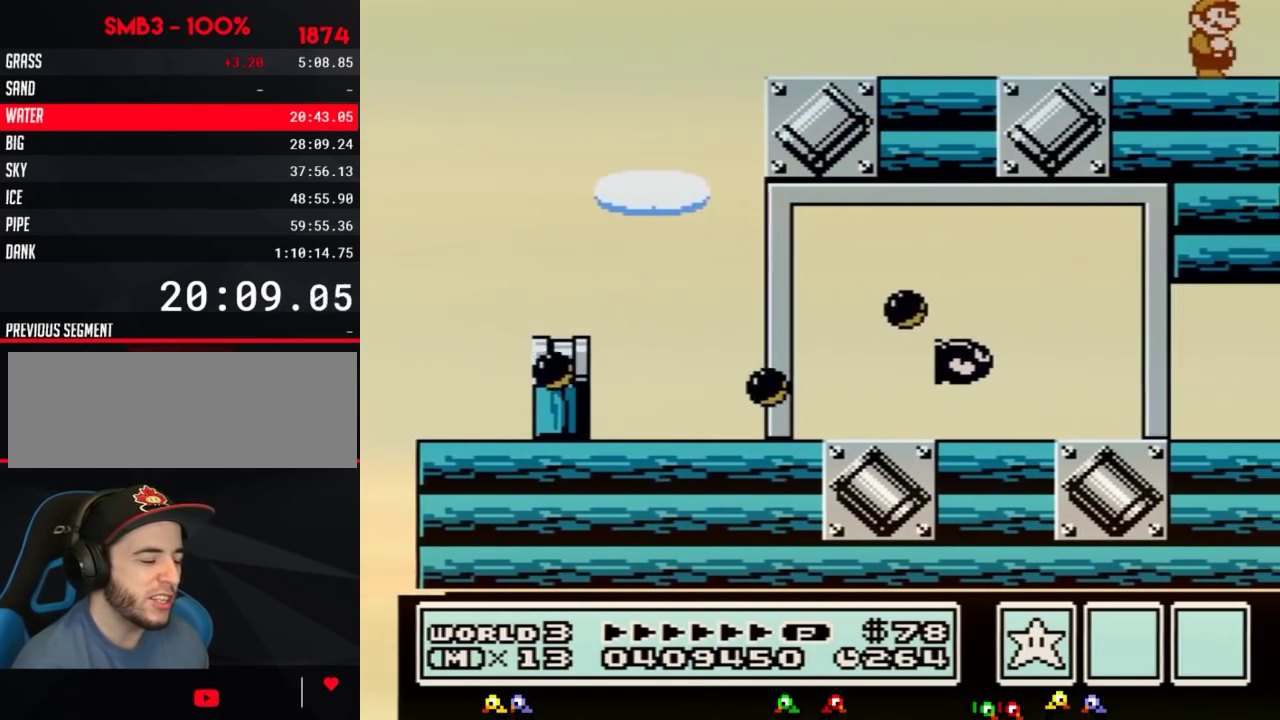
{"buttons": ["DPAD_RIGHT"]}
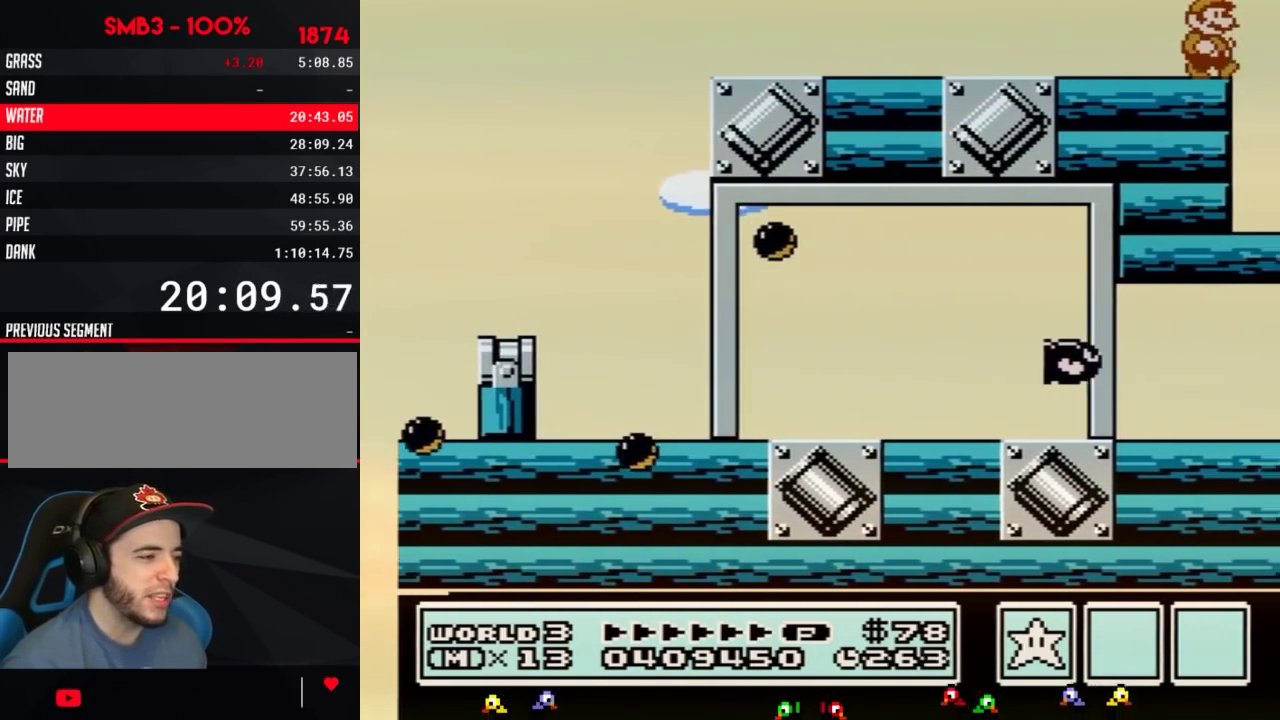
{"buttons": ["DPAD_RIGHT"]}
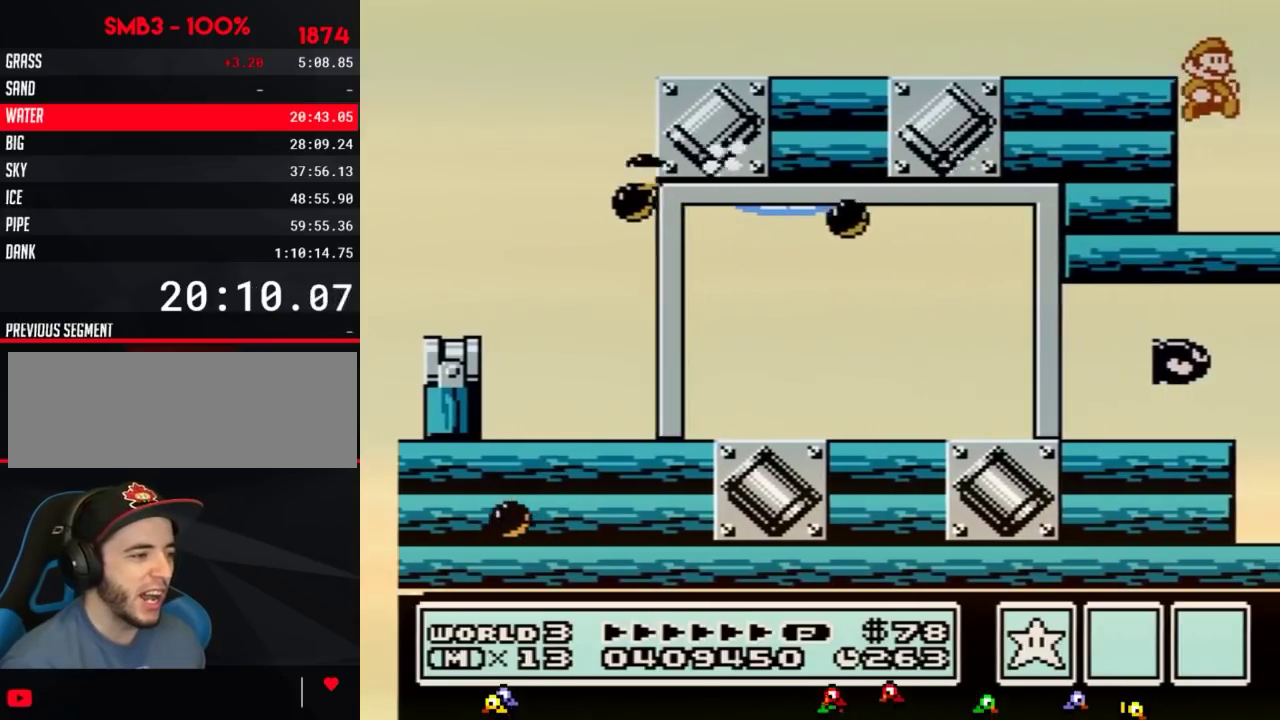
{"buttons": ["B", "DPAD_RIGHT"], "events": [[150, "B", "down"], [217, "B", "up"], [234, "B", "down"], [300, "B", "up"], [367, "B", "down"], [434, "B", "up"], [467, "B", "down"]]}
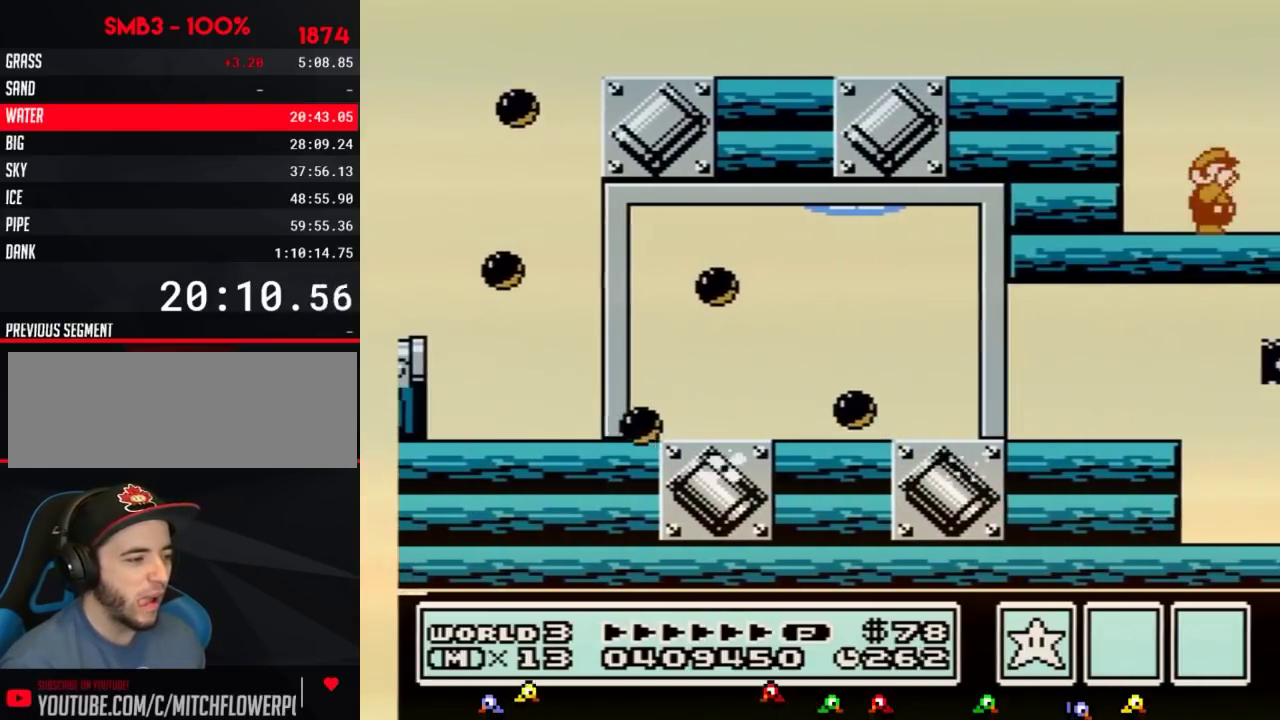
{"buttons": ["DPAD_RIGHT"], "events": [[17, "B", "up"], [84, "B", "down"], [117, "B", "up"], [184, "B", "down"], [234, "B", "up"], [301, "B", "down"], [401, "B", "up"]]}
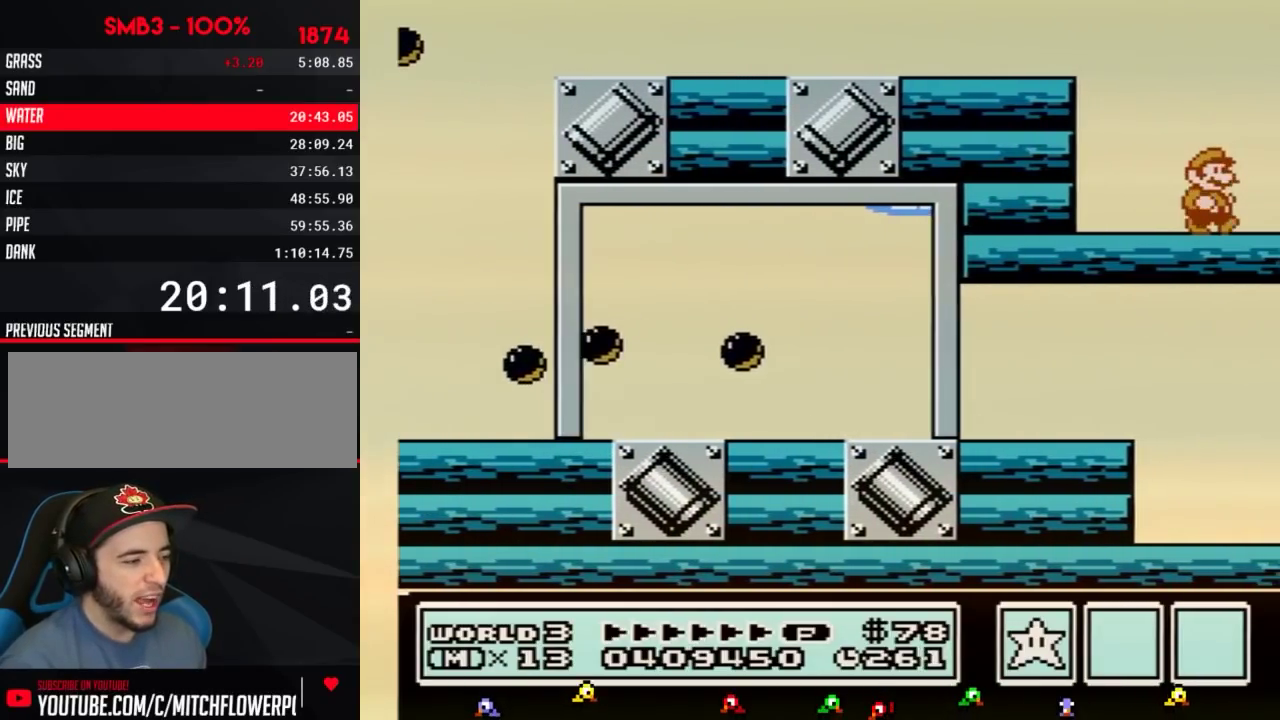
{"buttons": ["A"], "events": [[334, "A", "down"], [334, "DPAD_RIGHT", "up"]]}
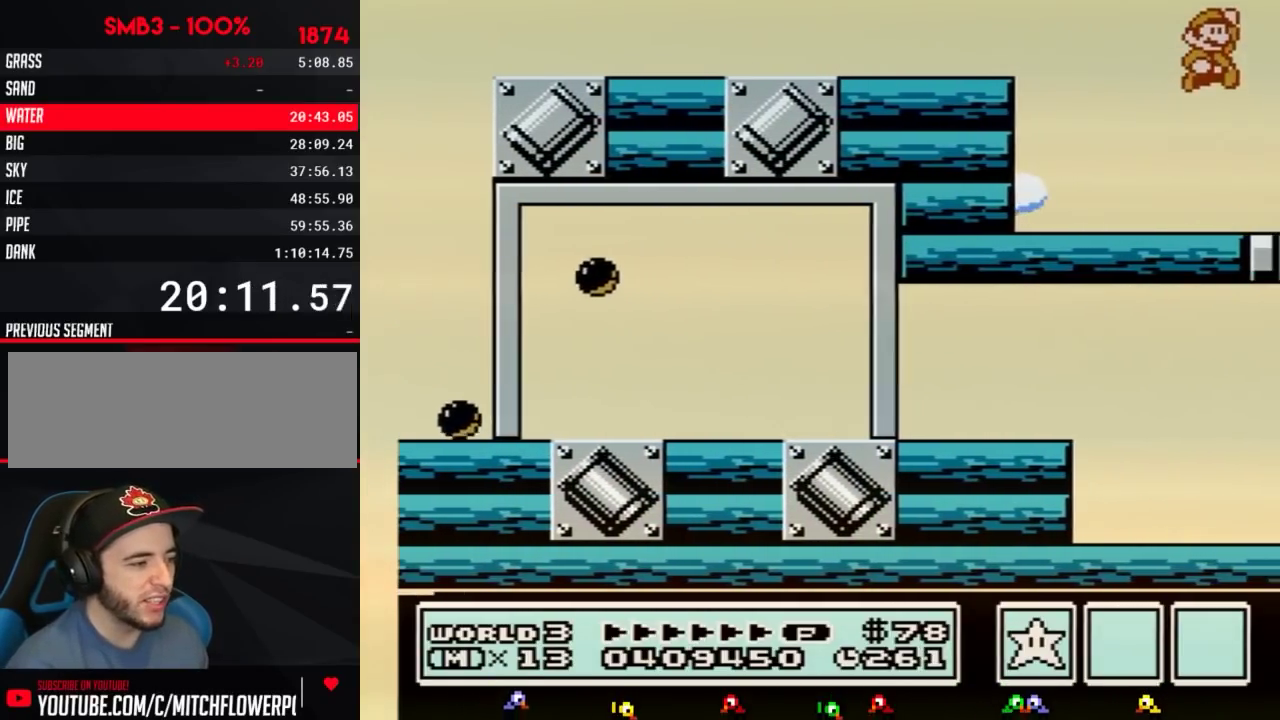
{"buttons": ["DPAD_RIGHT"], "events": [[17, "A", "up"], [401, "DPAD_RIGHT", "down"]]}
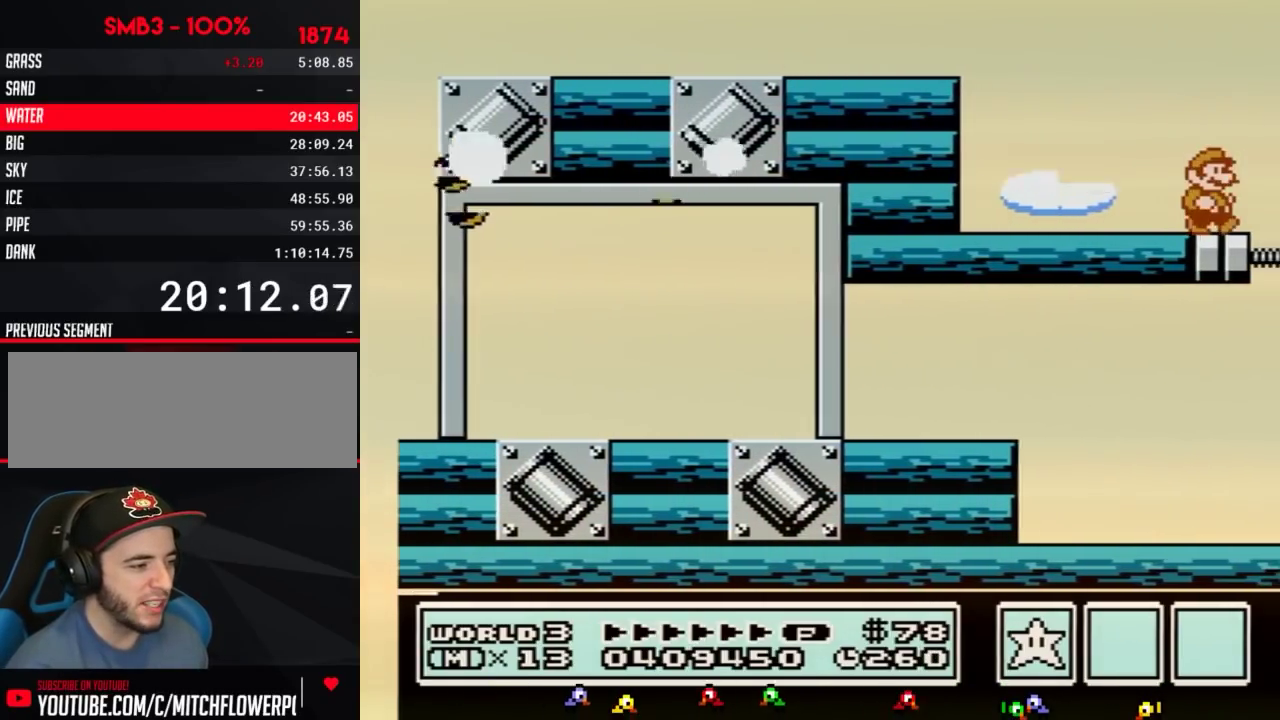
{"buttons": [], "events": [[133, "DPAD_RIGHT", "up"], [250, "B", "down"], [284, "B", "up"], [317, "B", "down"], [384, "B", "up"]]}
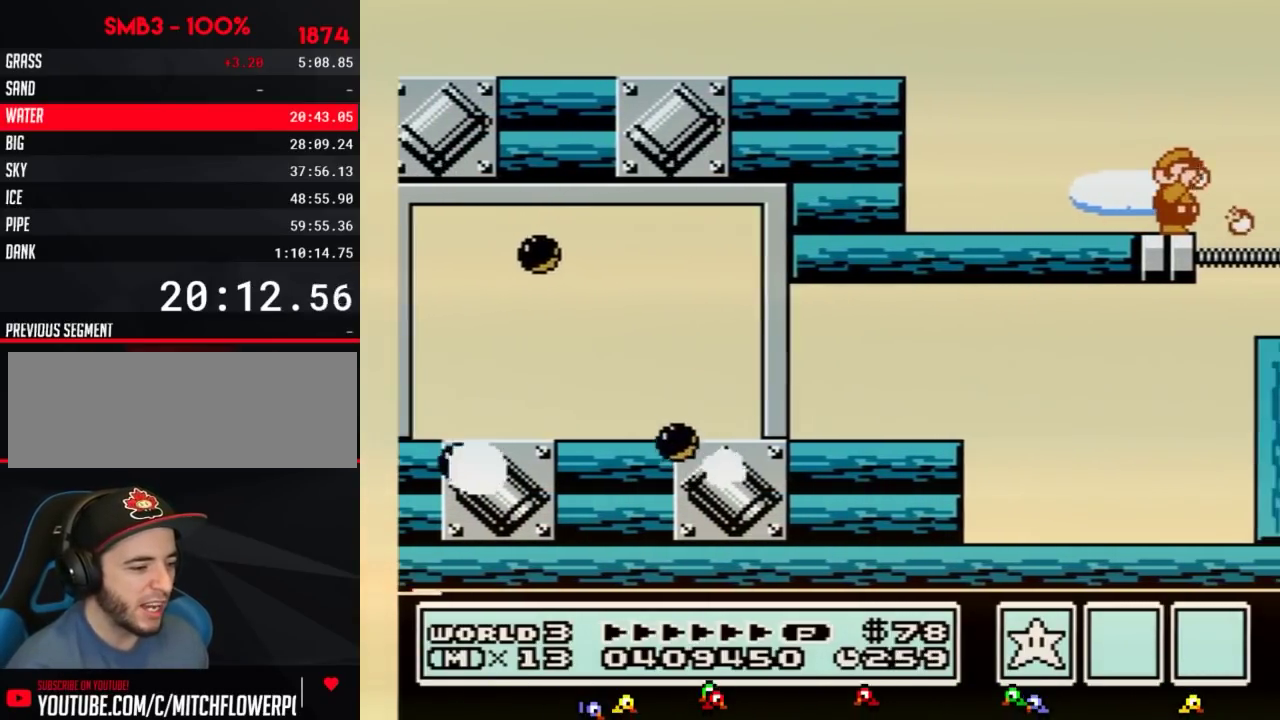
{"buttons": ["B"], "events": [[67, "B", "down"], [134, "B", "up"], [301, "B", "down"]]}
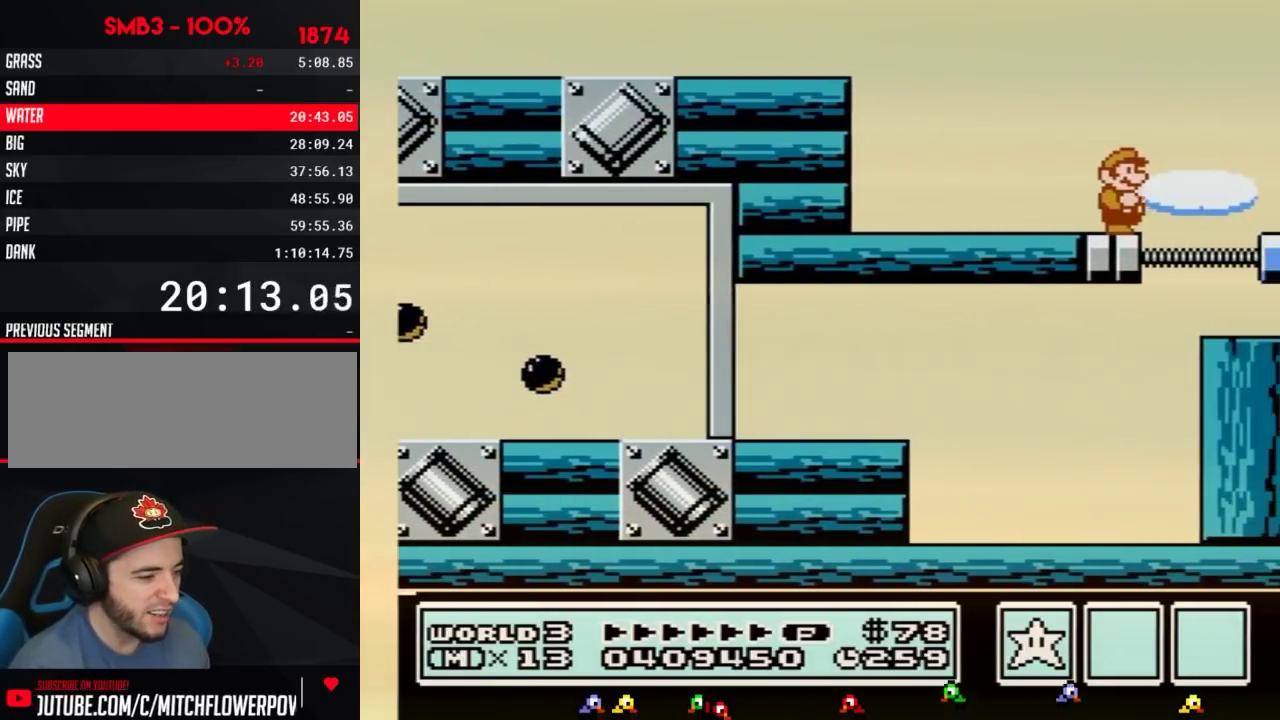
{"buttons": ["A", "B", "DPAD_RIGHT"], "events": [[83, "DPAD_RIGHT", "down"], [150, "A", "down"]]}
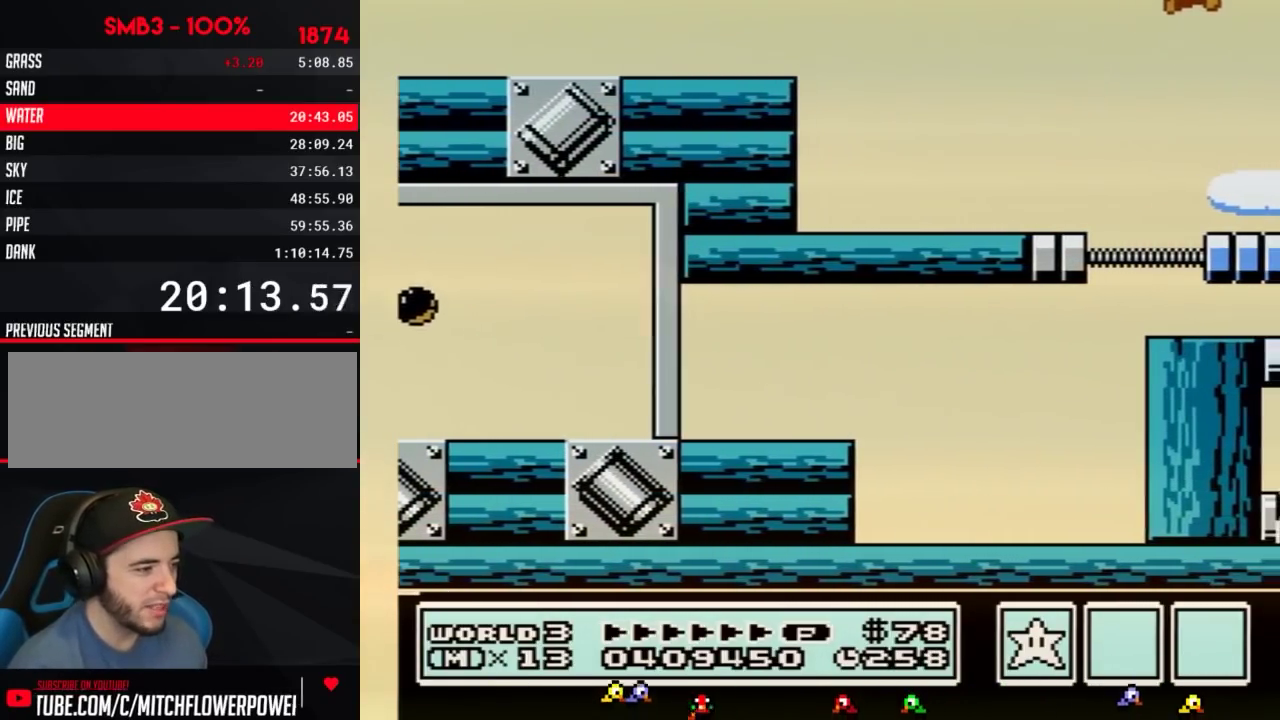
{"buttons": ["B"], "events": [[17, "A", "up"], [50, "B", "up"], [167, "DPAD_RIGHT", "up"], [301, "B", "down"], [367, "B", "up"], [484, "B", "down"]]}
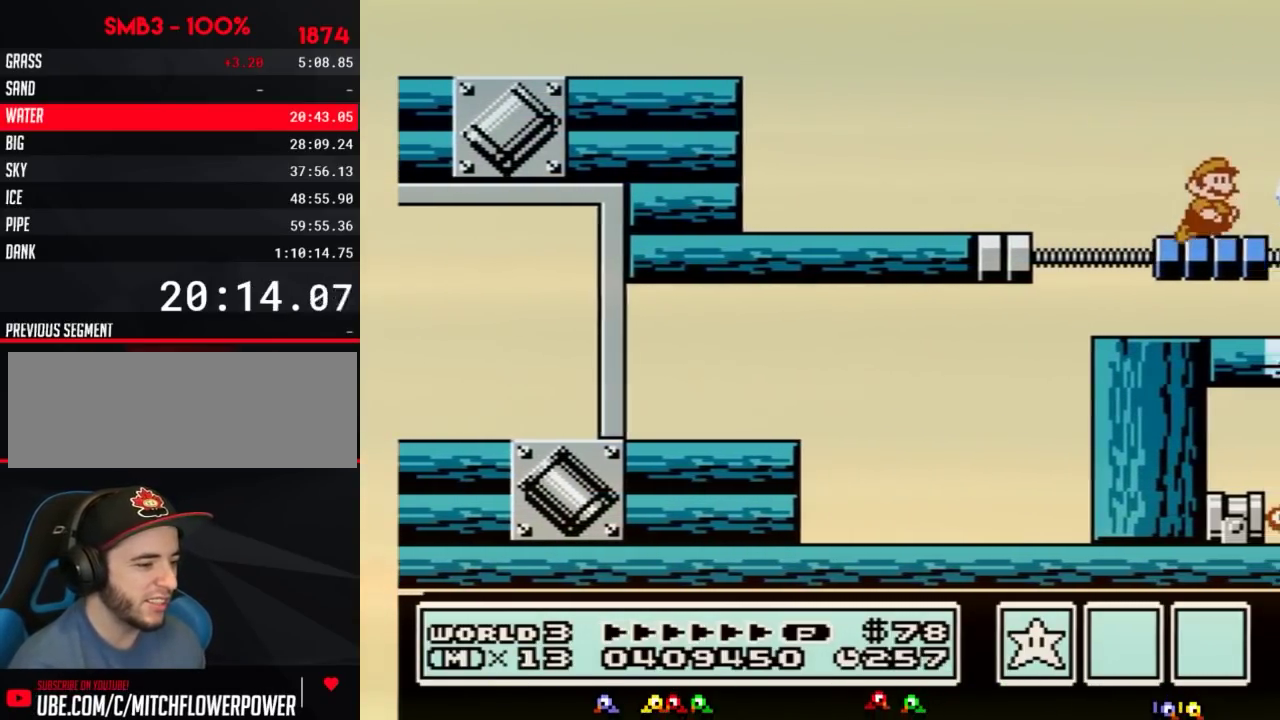
{"buttons": ["B", "DPAD_DOWN"], "events": [[484, "DPAD_DOWN", "down"]]}
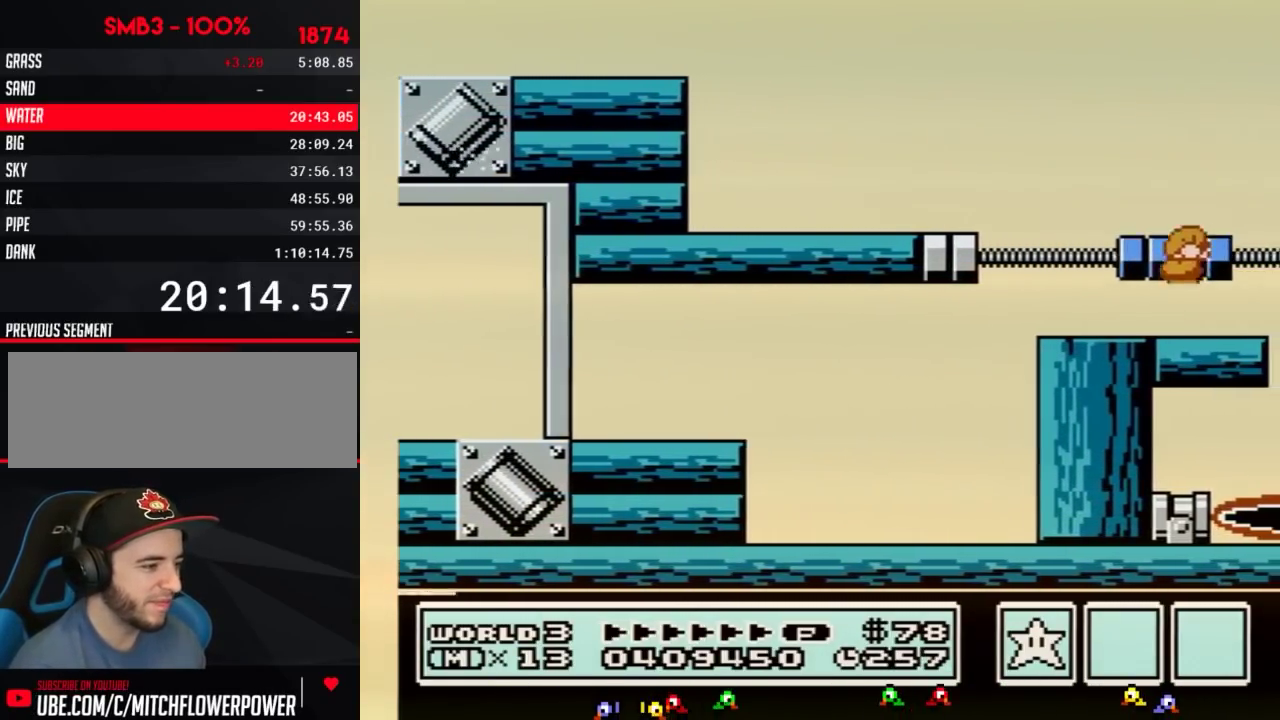
{"buttons": ["B"], "events": [[17, "A", "down"], [84, "DPAD_DOWN", "up"], [117, "A", "up"], [201, "DPAD_RIGHT", "down"], [367, "DPAD_RIGHT", "up"]]}
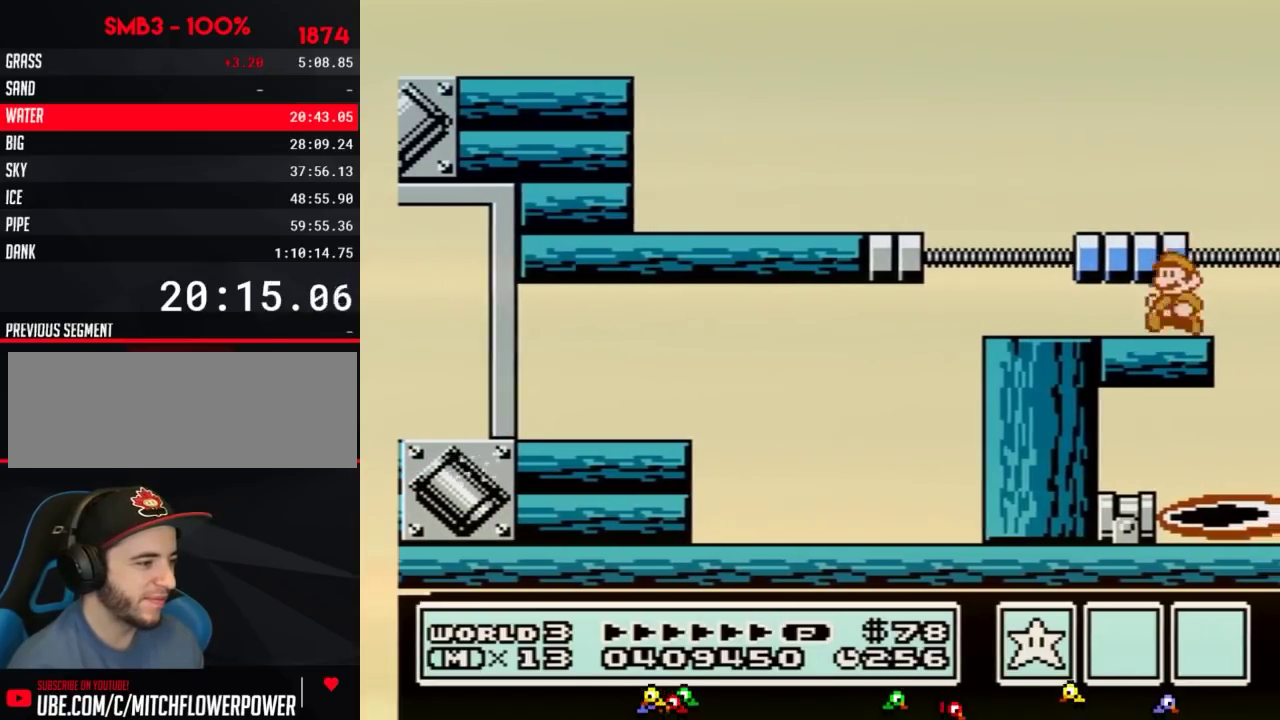
{"buttons": ["B"], "events": [[17, "DPAD_LEFT", "down"], [117, "DPAD_LEFT", "up"], [167, "DPAD_RIGHT", "down"], [233, "DPAD_RIGHT", "up"], [350, "DPAD_DOWN", "down"], [384, "A", "down"], [450, "DPAD_DOWN", "up"], [484, "A", "up"]]}
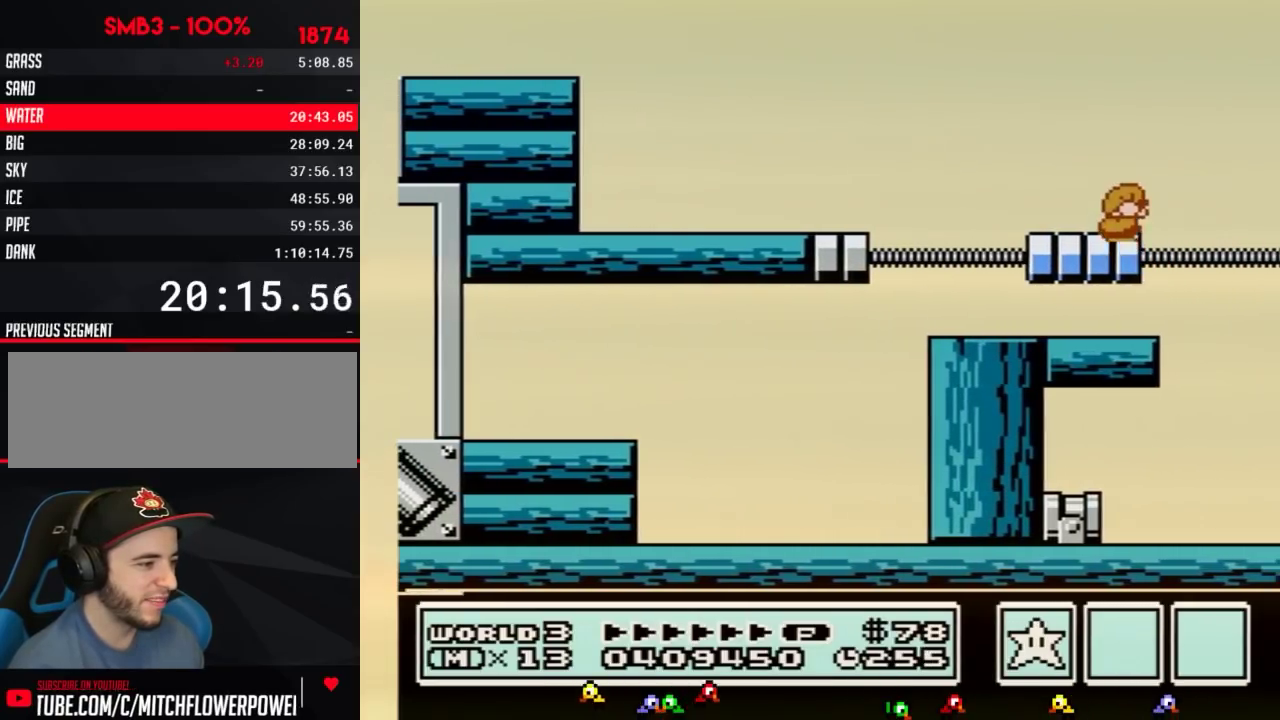
{"buttons": ["B"], "events": [[267, "DPAD_RIGHT", "down"], [334, "DPAD_RIGHT", "up"]]}
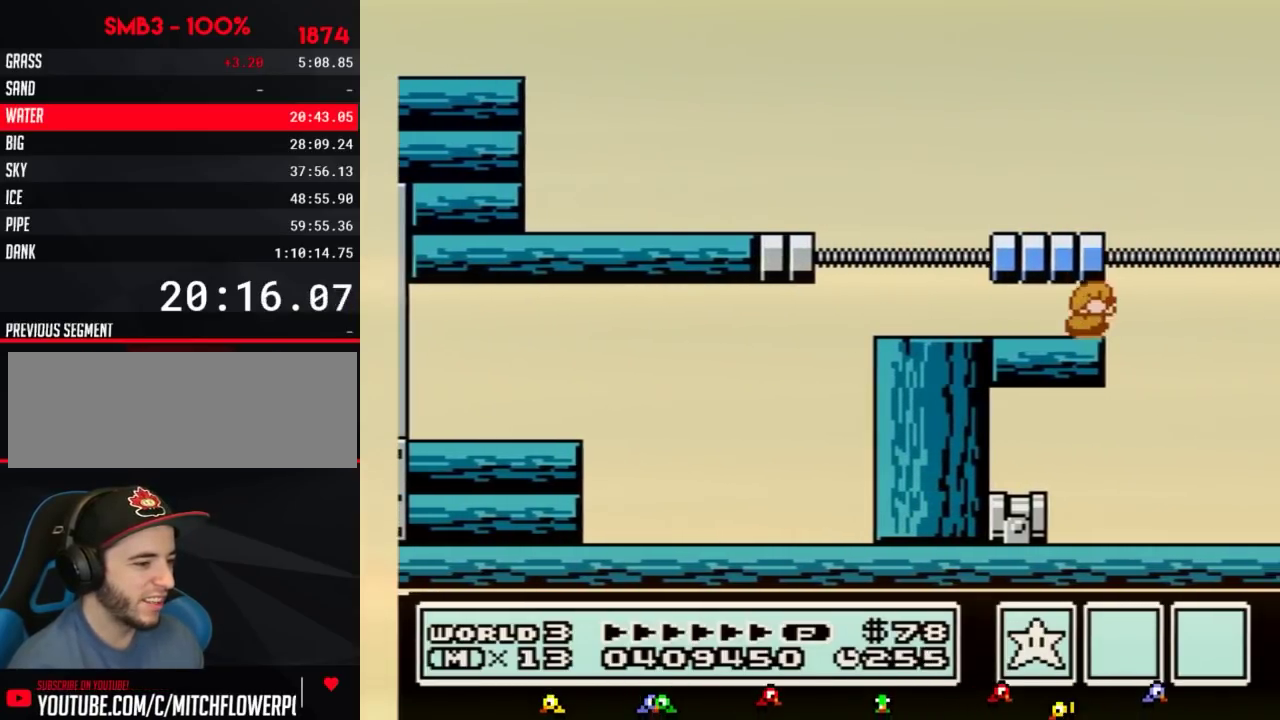
{"buttons": ["B"], "events": [[50, "DPAD_DOWN", "down"], [100, "A", "down"], [167, "DPAD_DOWN", "up"], [200, "A", "up"]]}
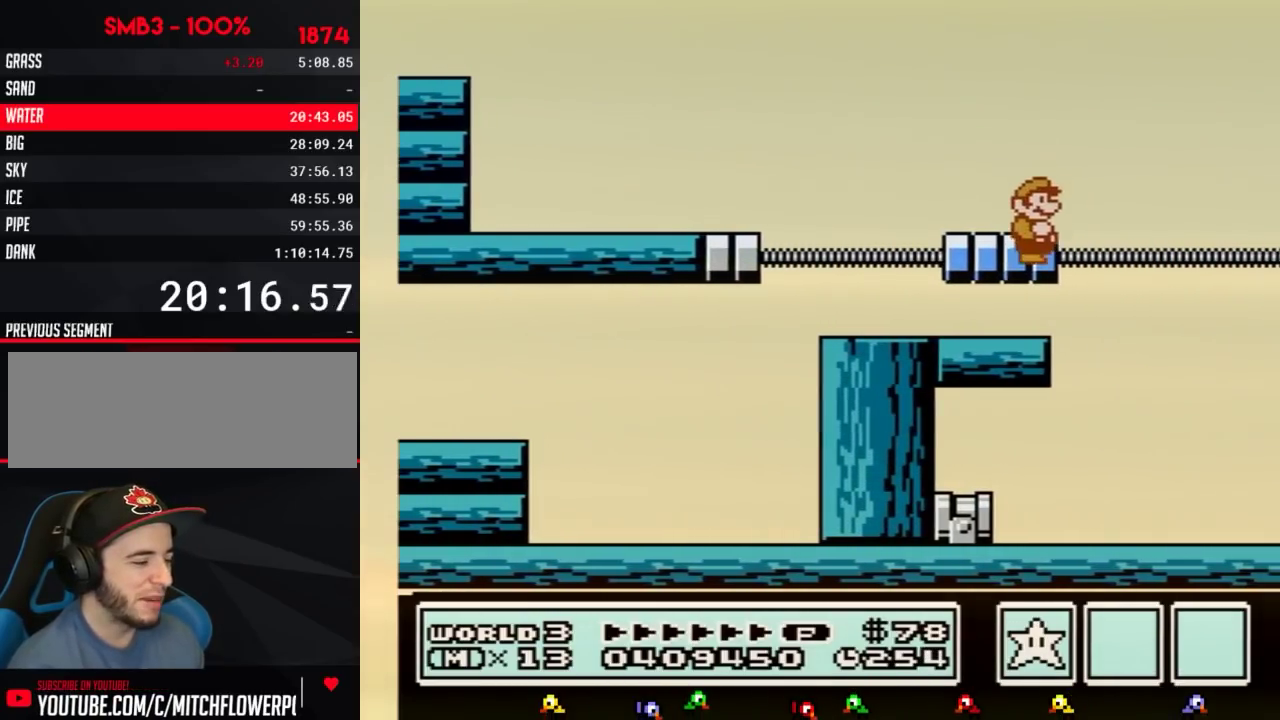
{"buttons": ["B"], "events": [[267, "DPAD_DOWN", "down"], [301, "A", "down"], [384, "A", "up"], [418, "DPAD_DOWN", "up"]]}